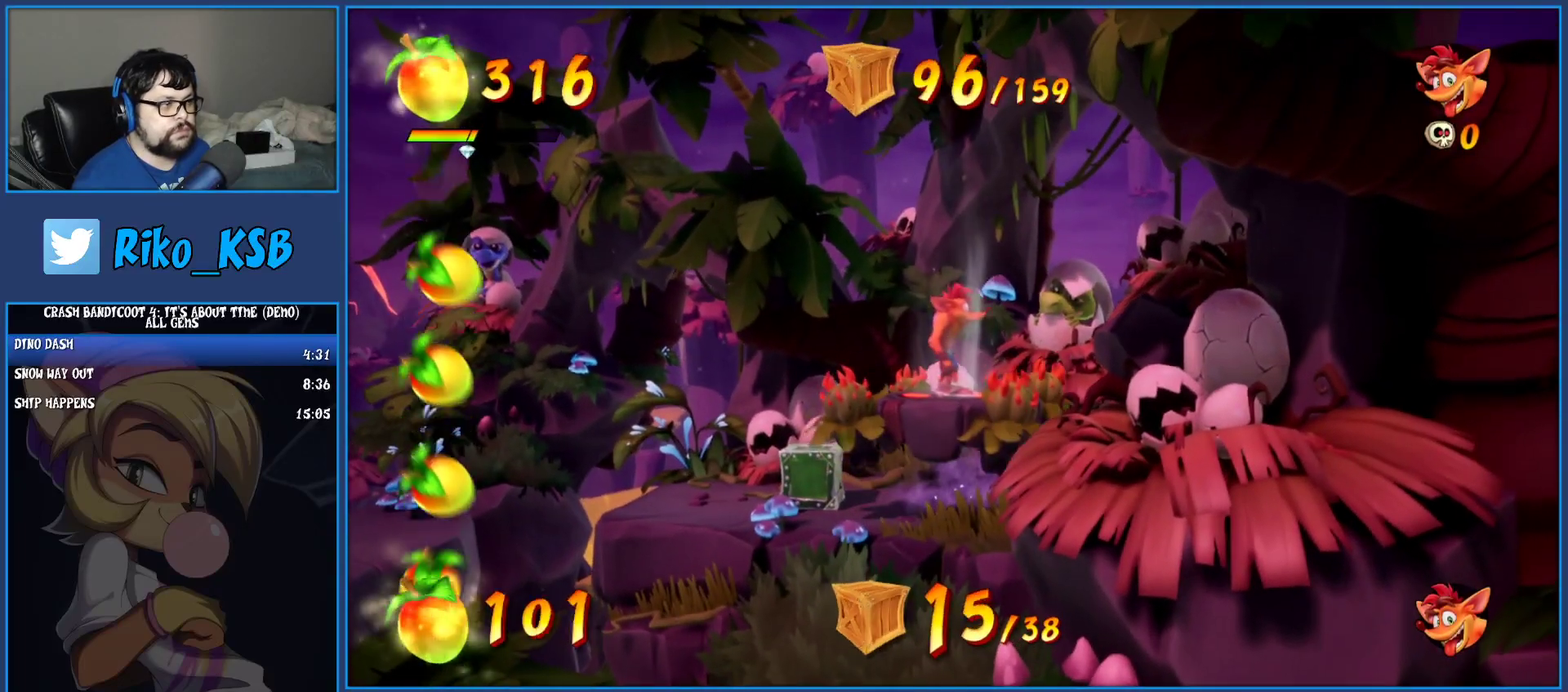
Gameplay with a controller (PlayStation layout); each line is a JSON object with the inputs held at the frame after it. "events" lists button and stick changes between this image and that frame as [ms after this image, input, new state], when the widget could be followed in between. Not read: L3 R3 right_stick.
{"buttons": [], "left_stick": "center", "events": []}
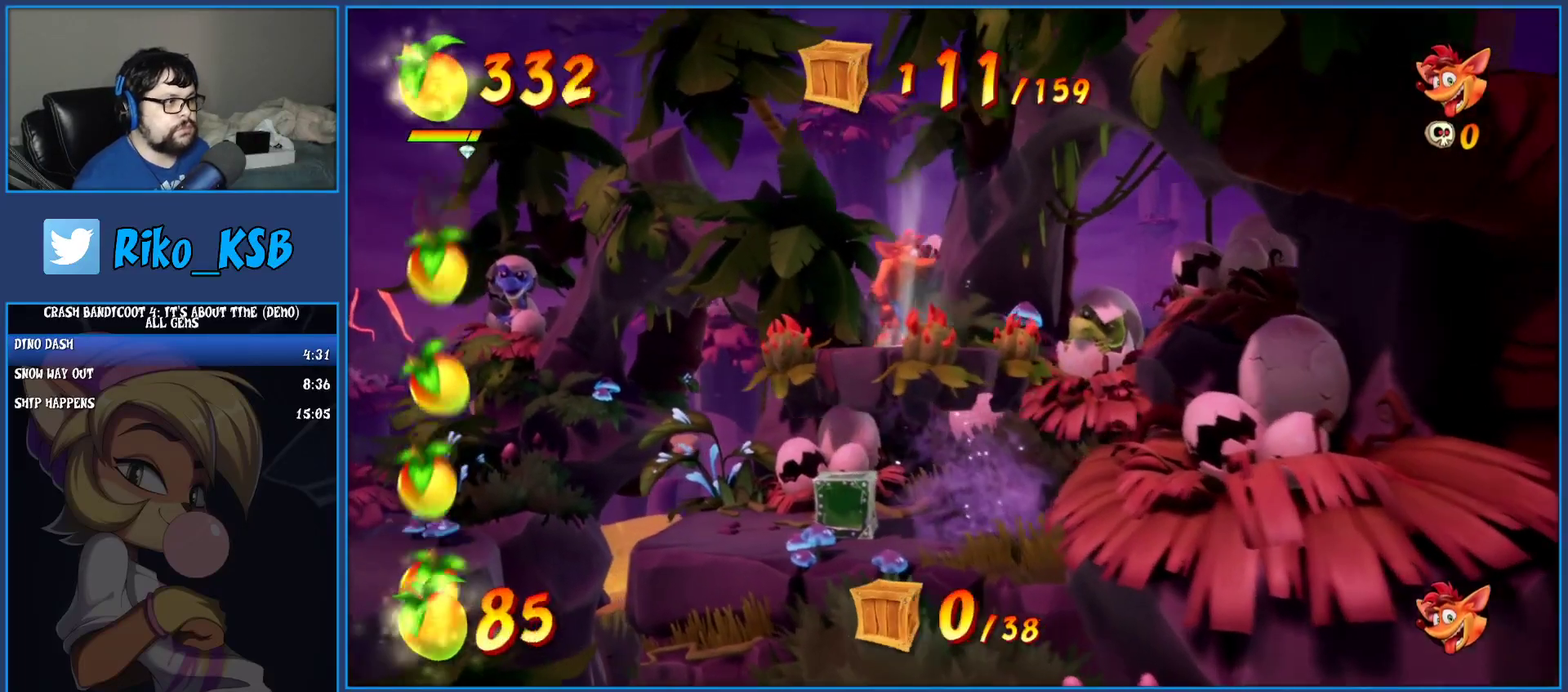
{"buttons": [], "left_stick": "center", "events": []}
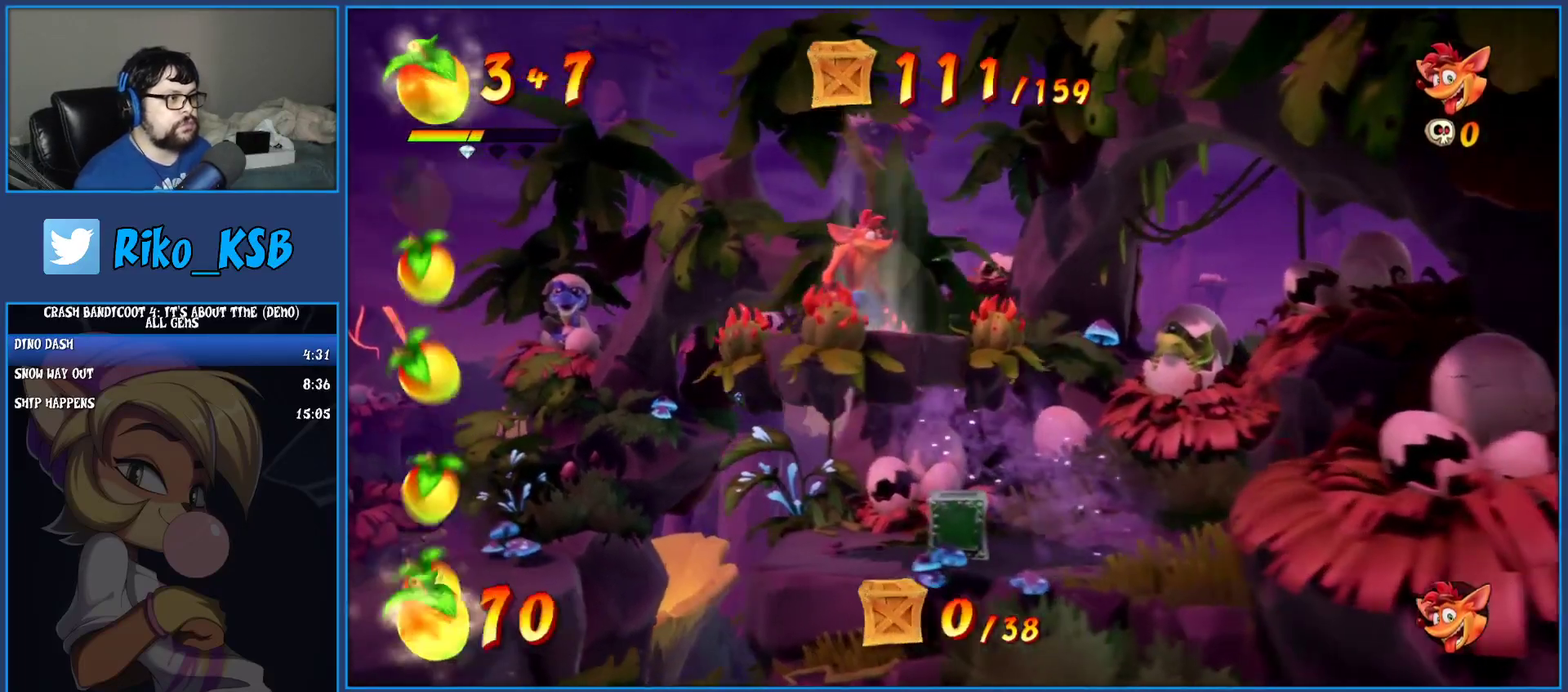
{"buttons": [], "left_stick": "center", "events": []}
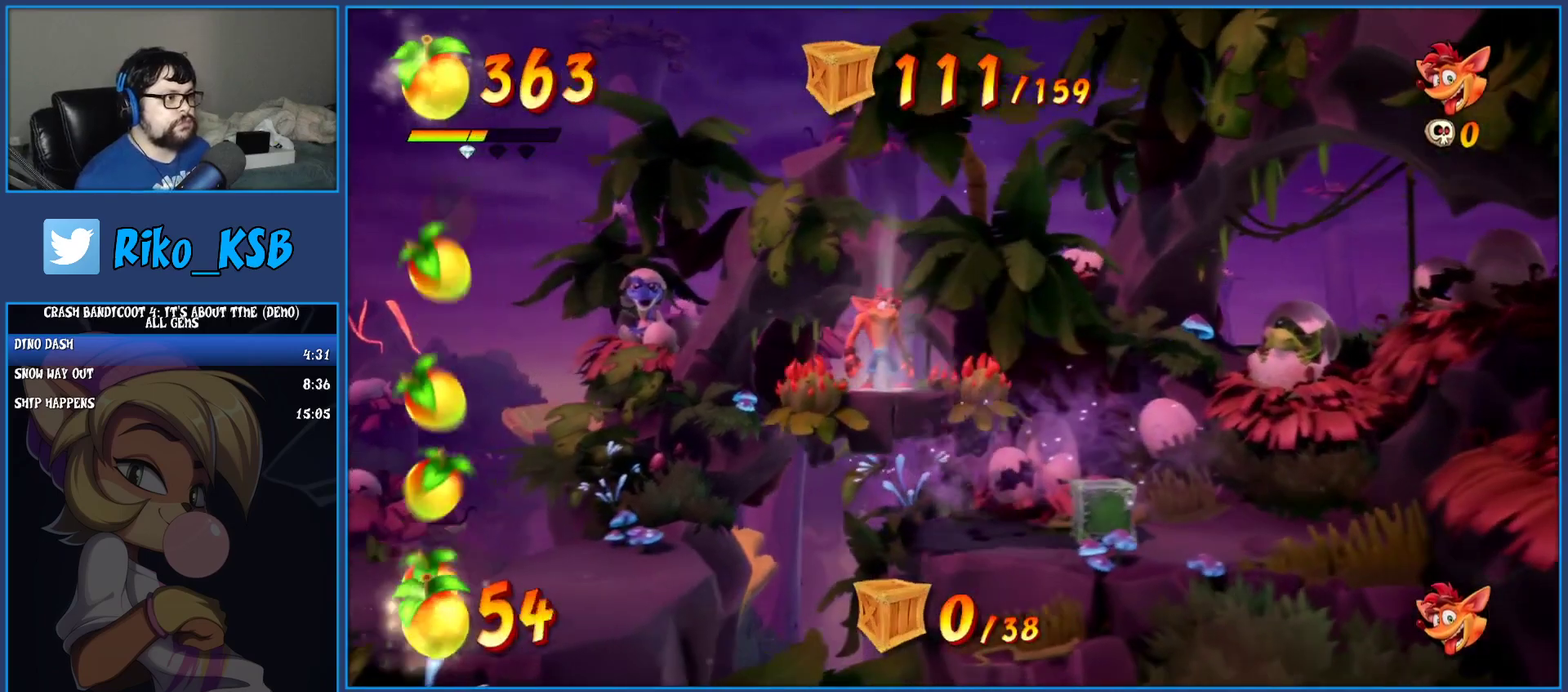
{"buttons": [], "left_stick": "center", "events": []}
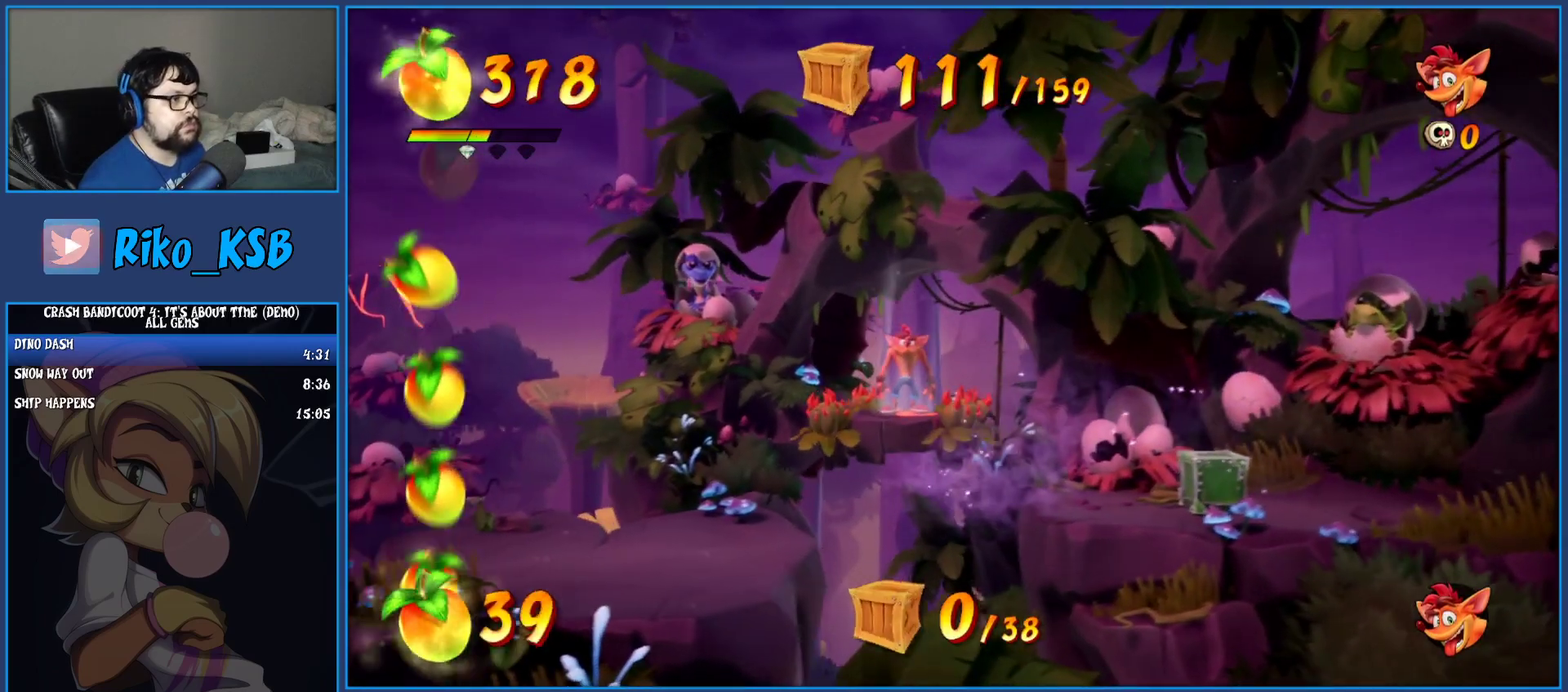
{"buttons": [], "left_stick": "center", "events": []}
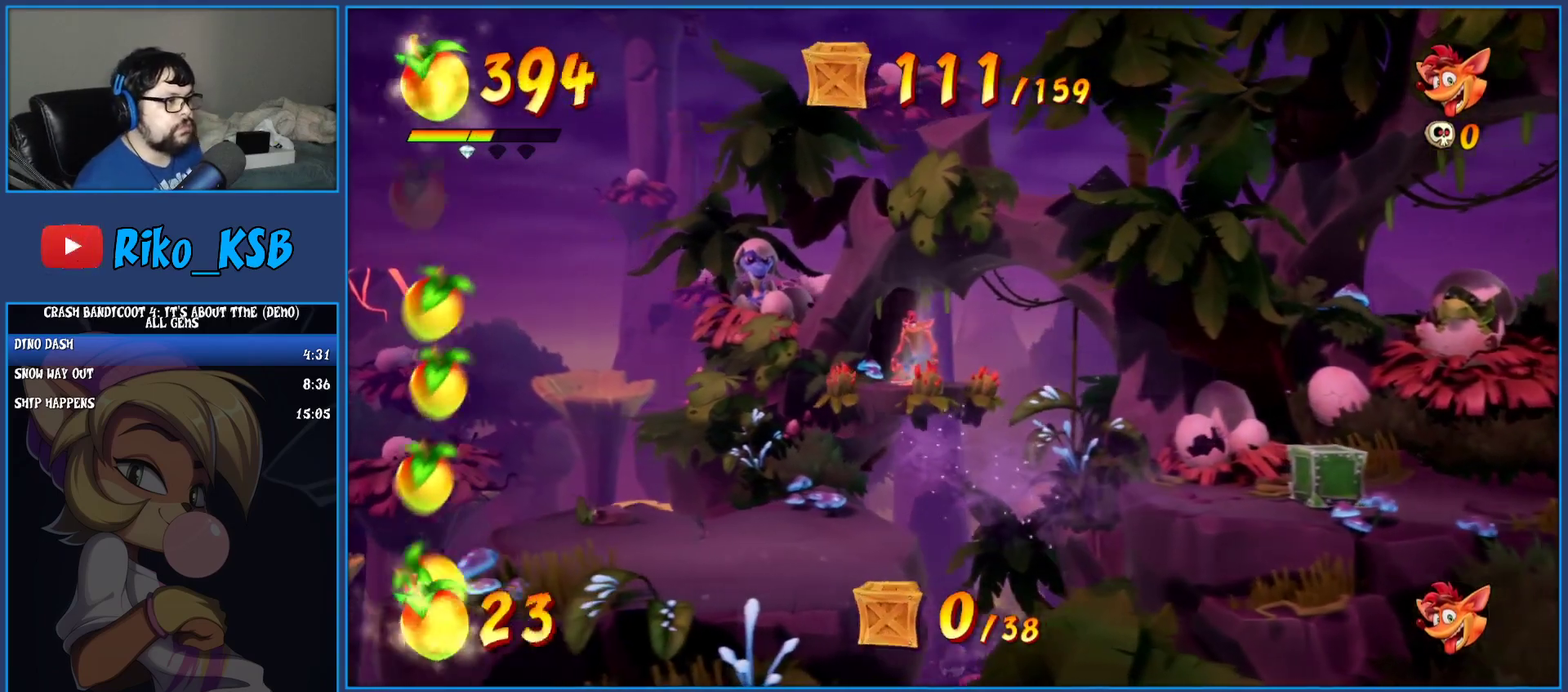
{"buttons": [], "left_stick": "center", "events": []}
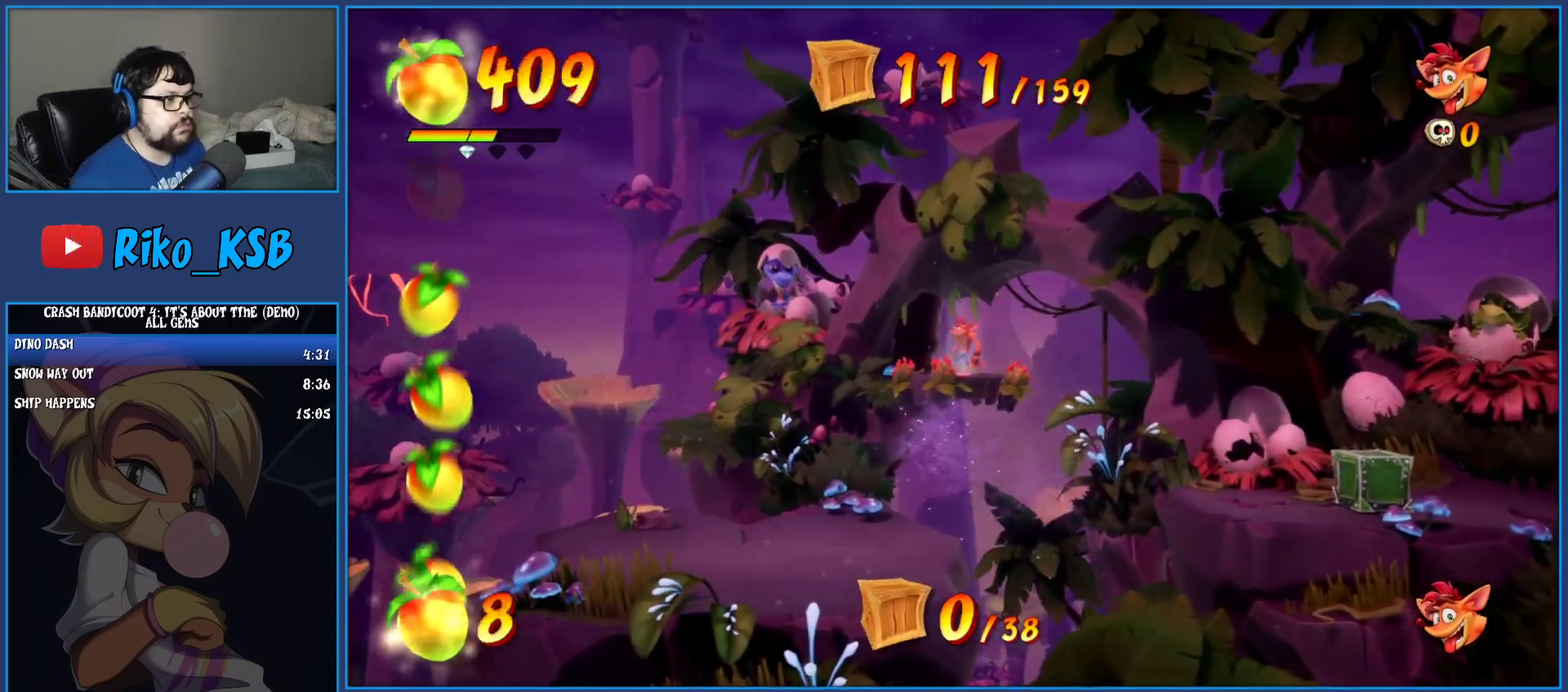
{"buttons": [], "left_stick": "center", "events": []}
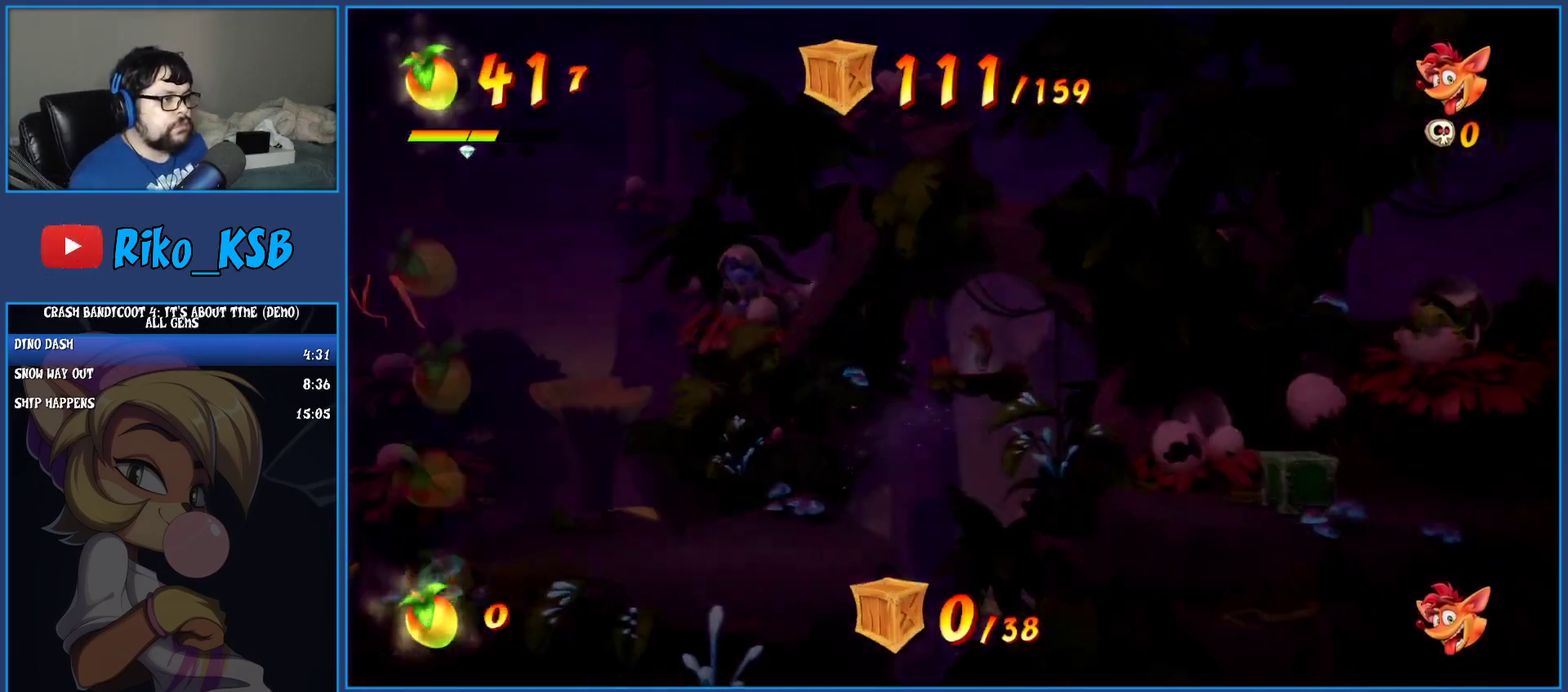
{"buttons": [], "left_stick": "center", "events": []}
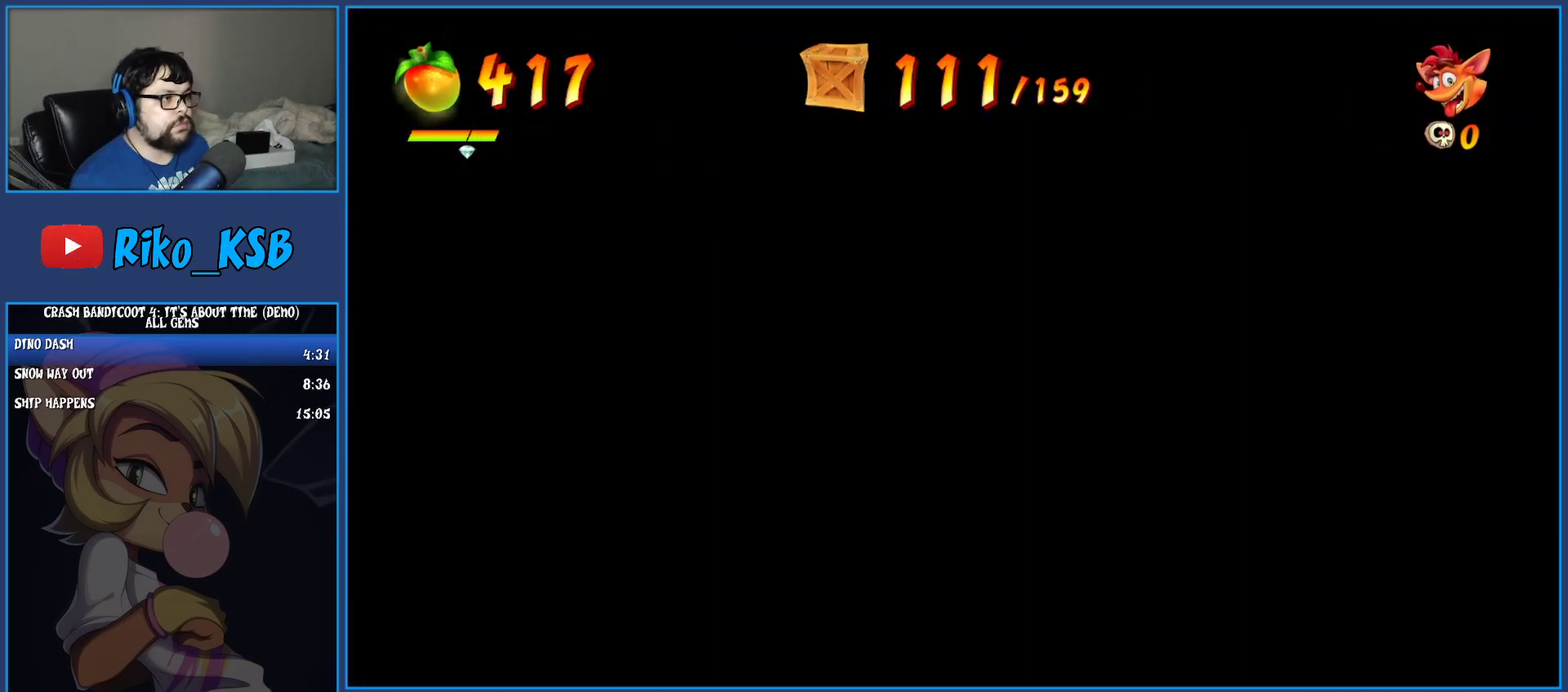
{"buttons": [], "left_stick": "down-left", "events": [[367, "left_stick", "down-left"]]}
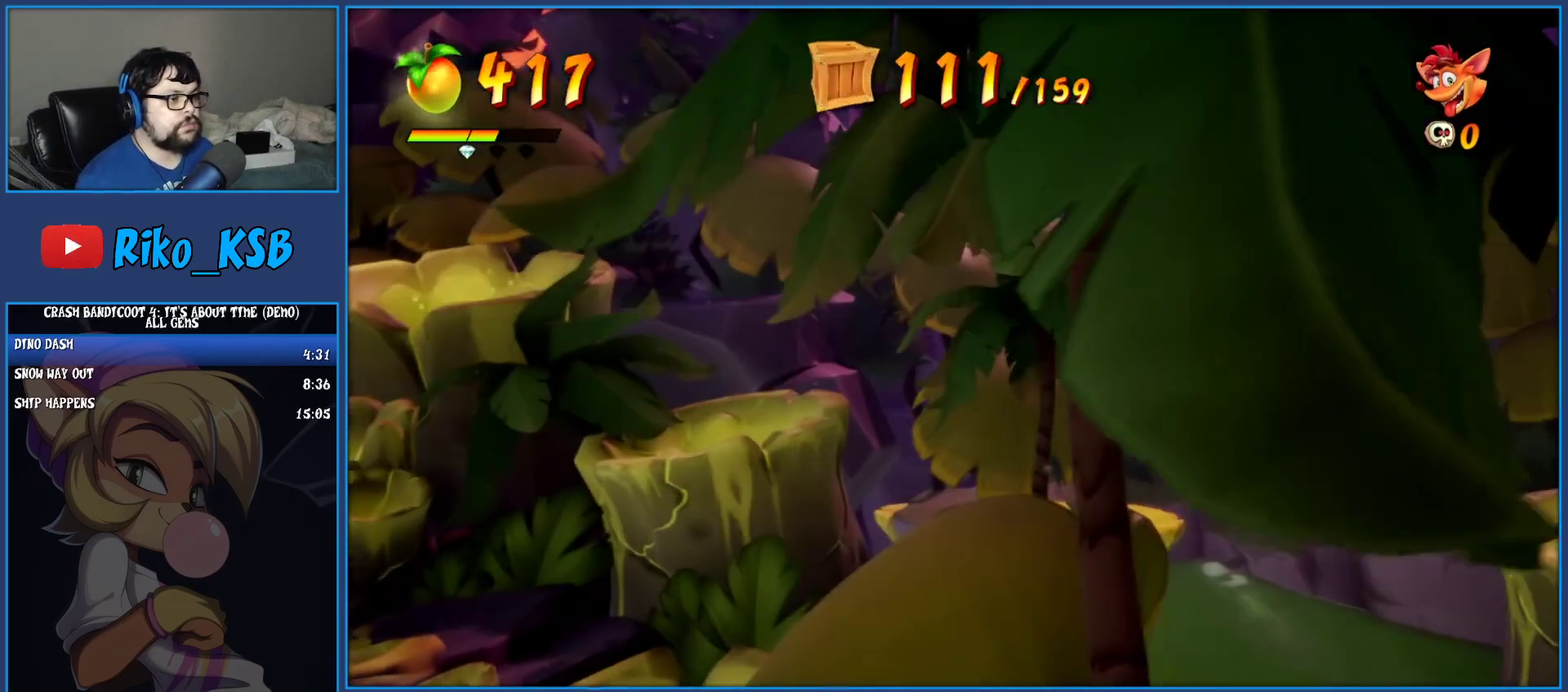
{"buttons": [], "left_stick": "down-left"}
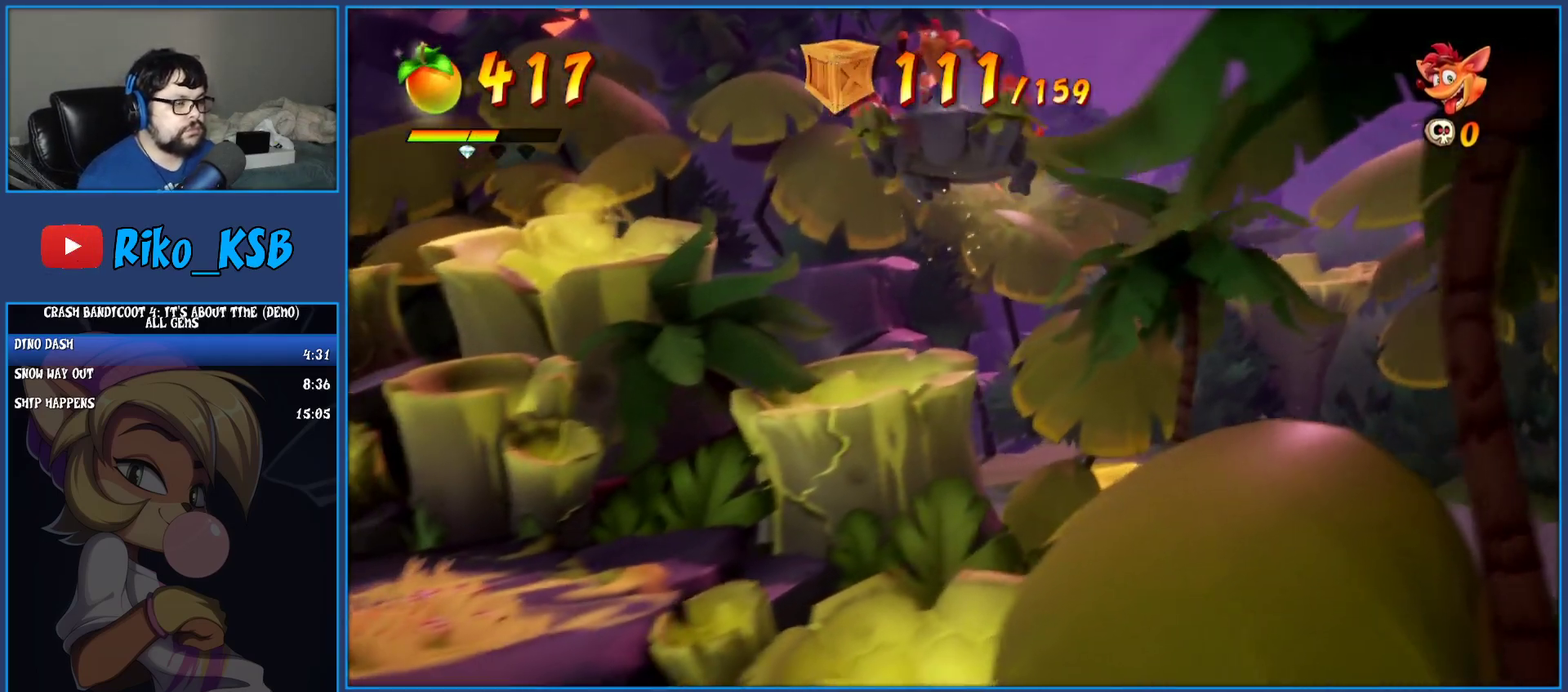
{"buttons": [], "left_stick": "down-left"}
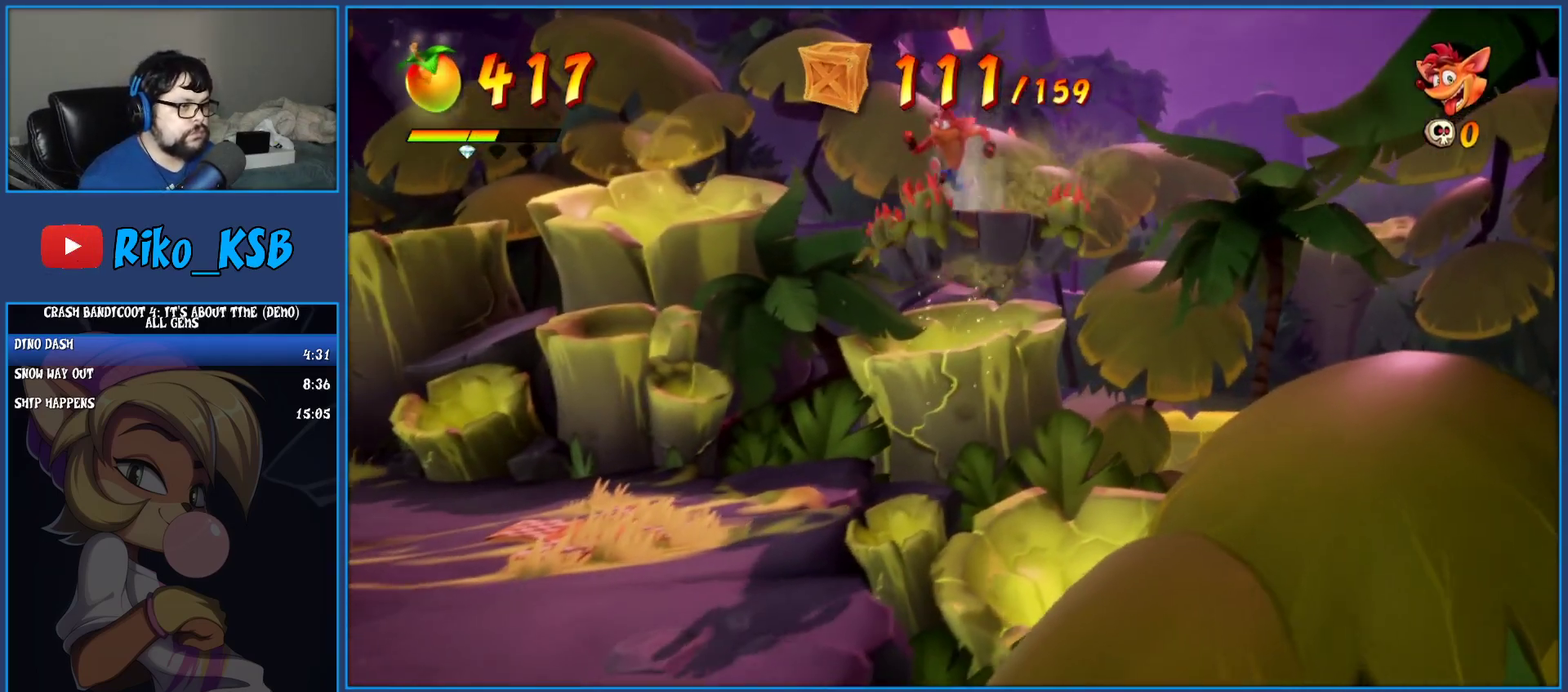
{"buttons": [], "left_stick": "down-left"}
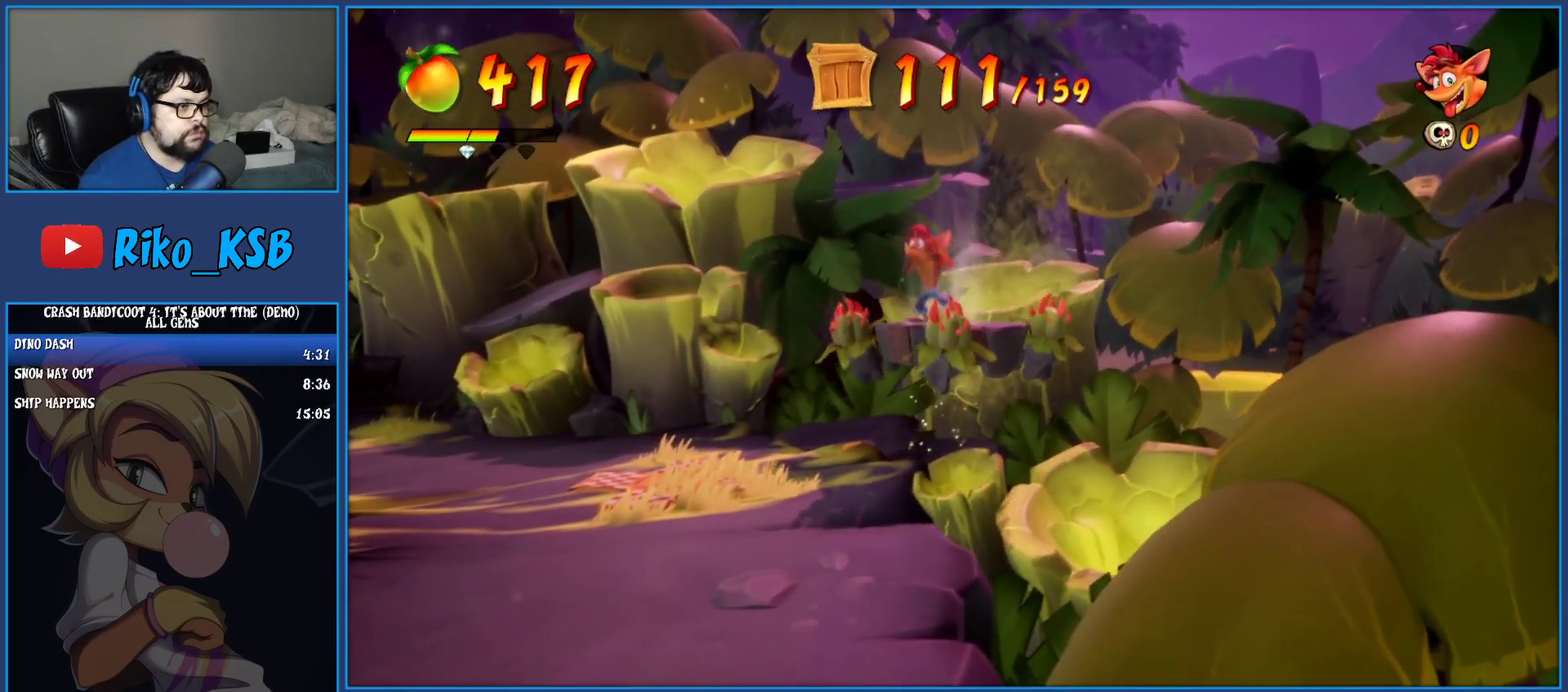
{"buttons": [], "left_stick": "down-left", "events": []}
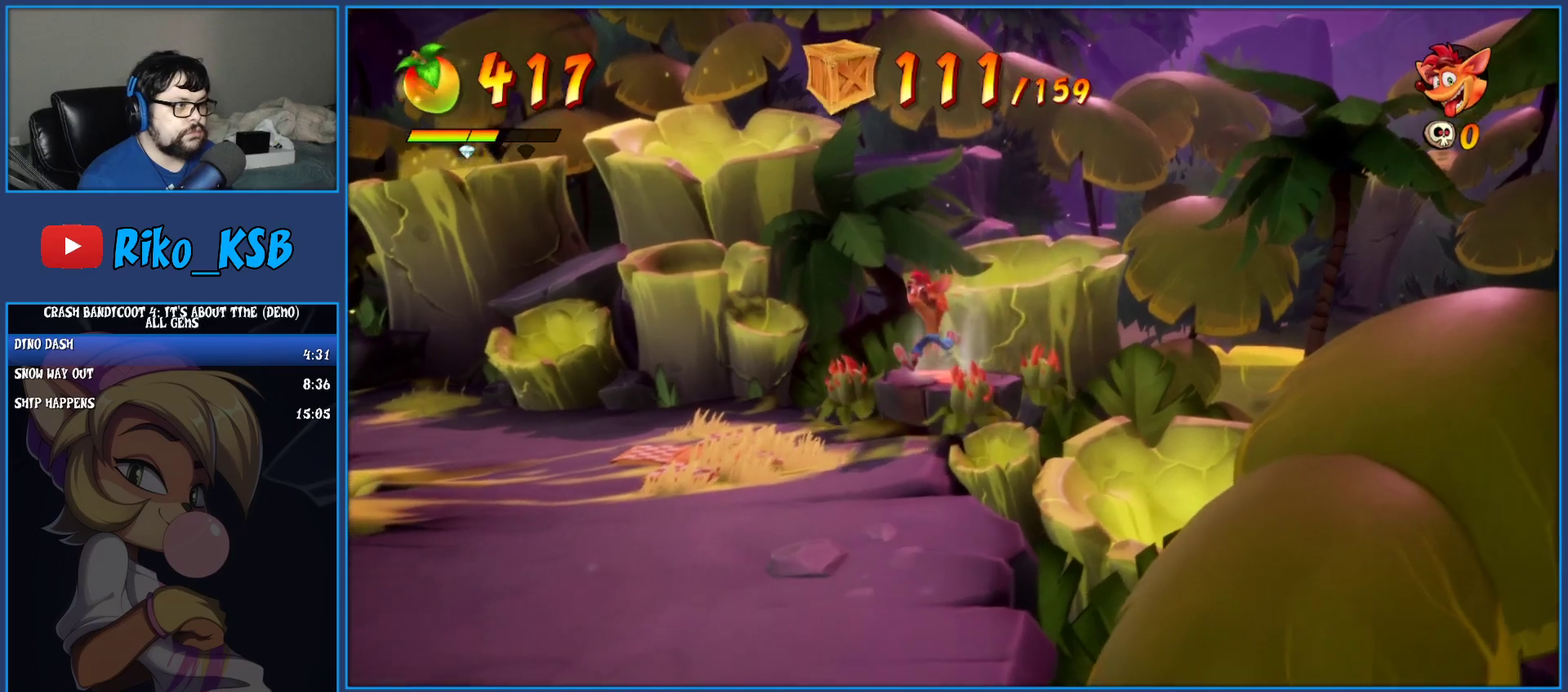
{"buttons": ["SQUARE"], "left_stick": "down-left", "events": [[300, "R1", "down"], [433, "R1", "up"], [483, "SQUARE", "down"]]}
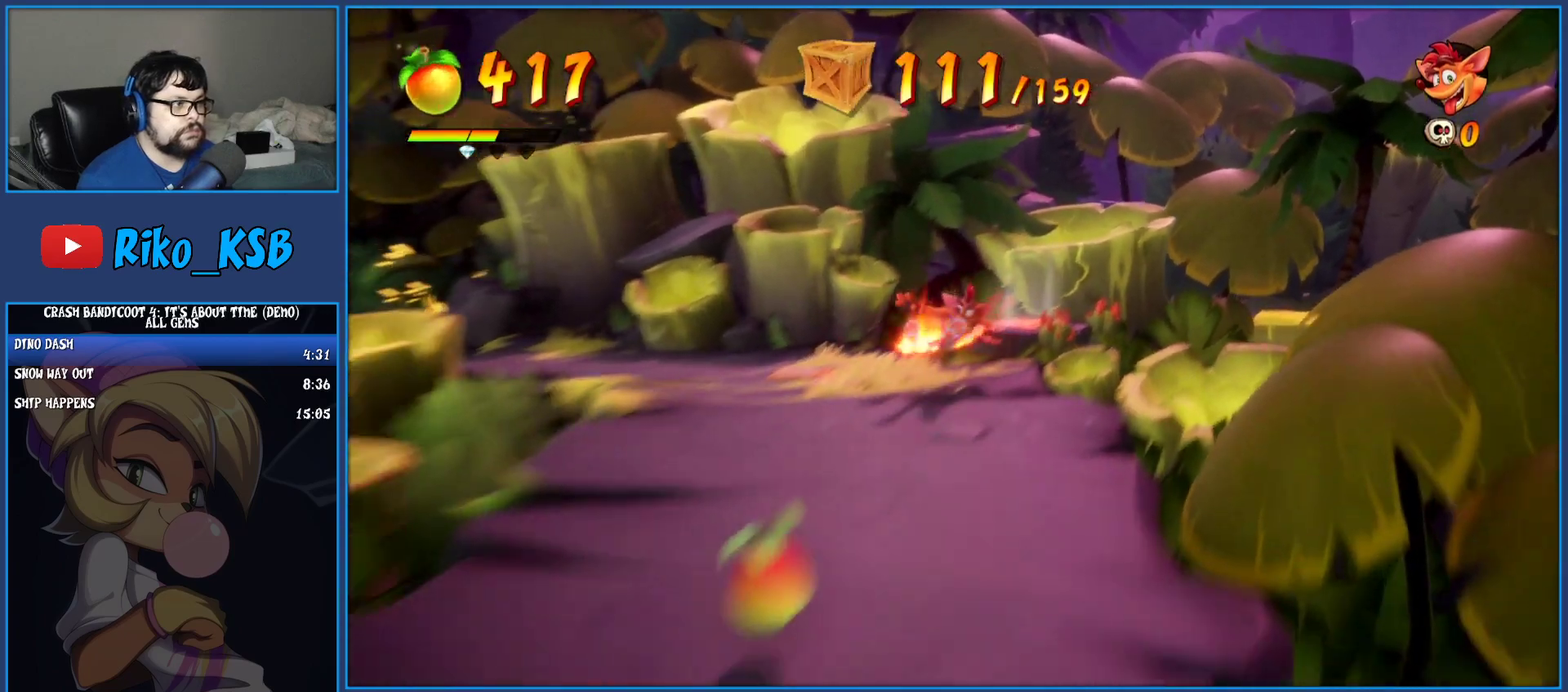
{"buttons": ["SQUARE"], "left_stick": "down", "events": [[50, "left_stick", "down"], [117, "SQUARE", "up"], [267, "R1", "down"], [400, "R1", "up"], [483, "SQUARE", "down"]]}
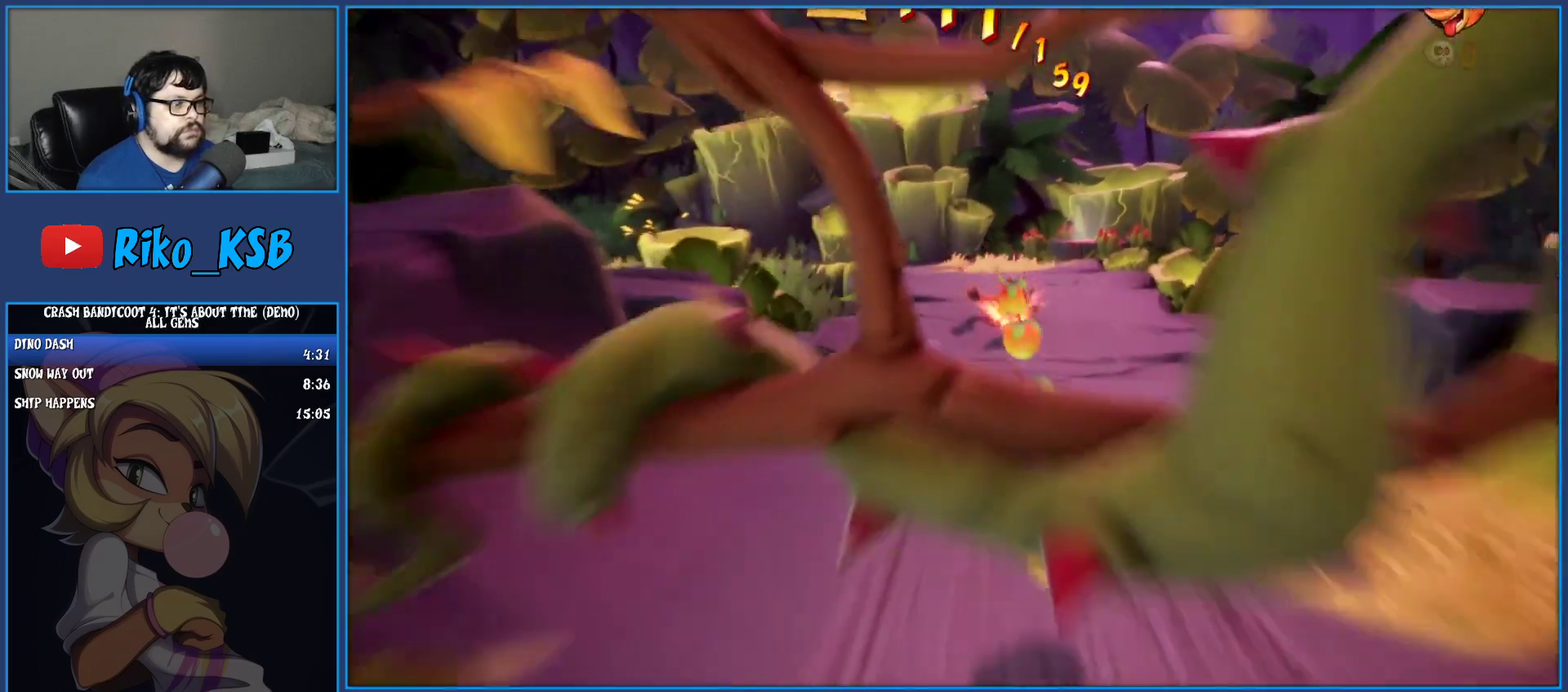
{"buttons": ["SQUARE"], "left_stick": "down", "events": [[133, "SQUARE", "up"], [283, "R1", "down"], [417, "R1", "up"], [500, "SQUARE", "down"]]}
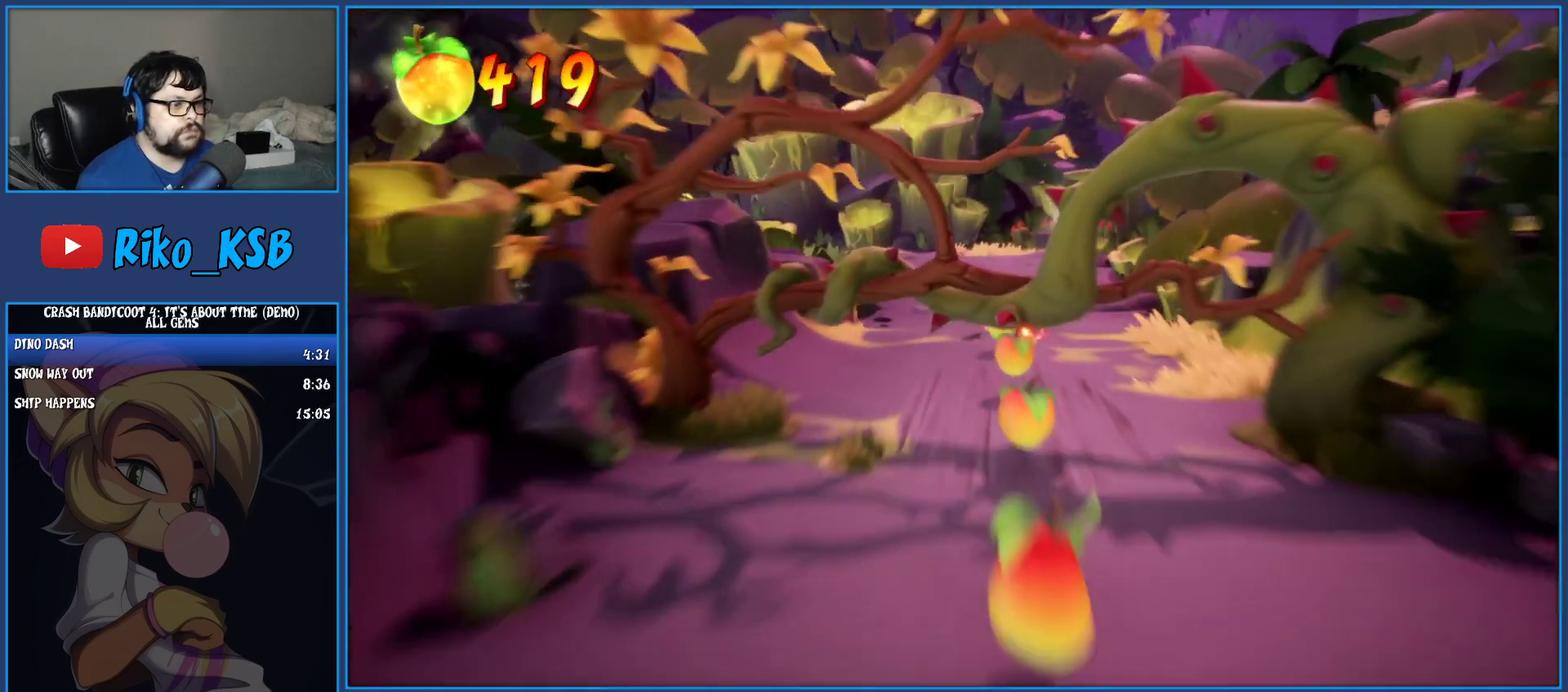
{"buttons": ["R1"], "left_stick": "down", "events": [[167, "SQUARE", "up"], [417, "R1", "down"]]}
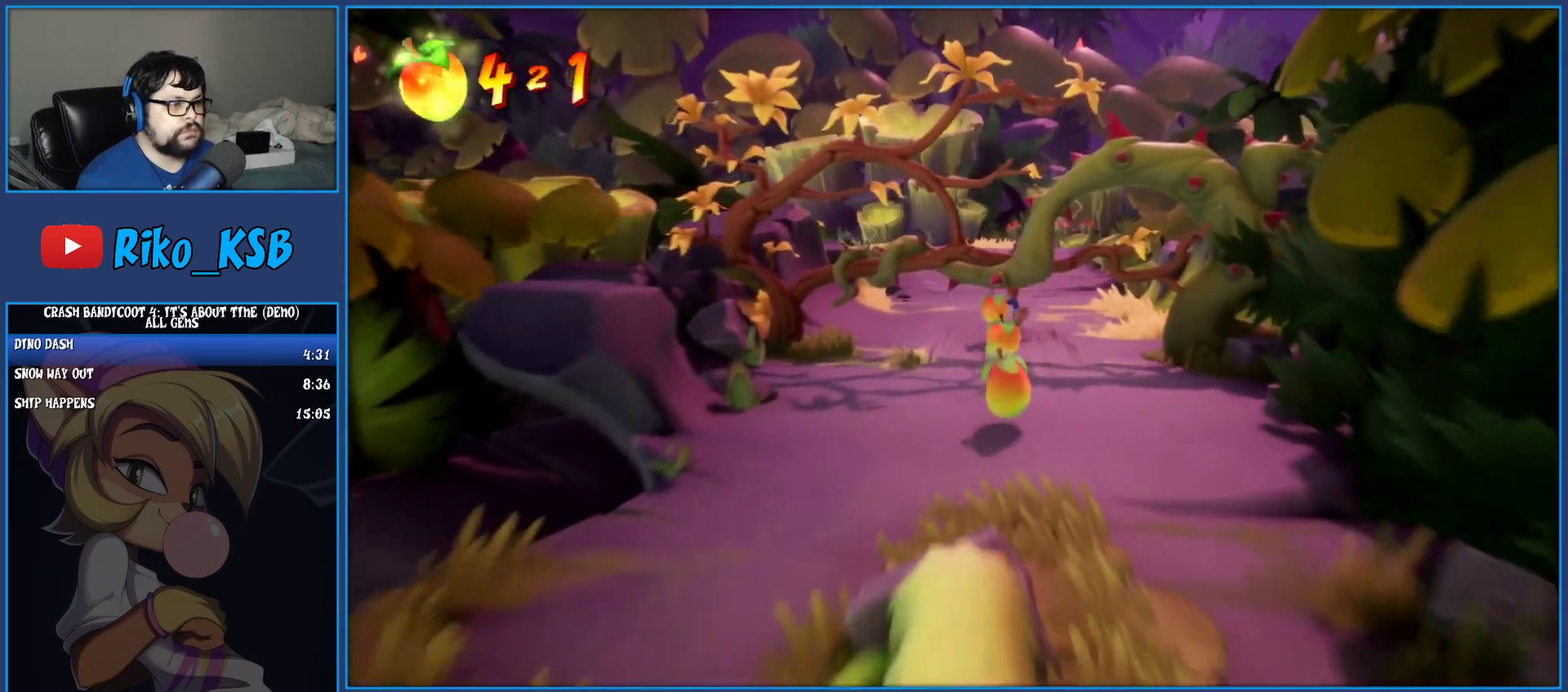
{"buttons": [], "left_stick": "down", "events": [[50, "R1", "up"], [133, "SQUARE", "down"], [283, "left_stick", "down-left"], [317, "L2", "down"], [317, "SQUARE", "up"], [333, "L1", "down"], [433, "left_stick", "down"], [483, "L1", "up"], [483, "L2", "up"]]}
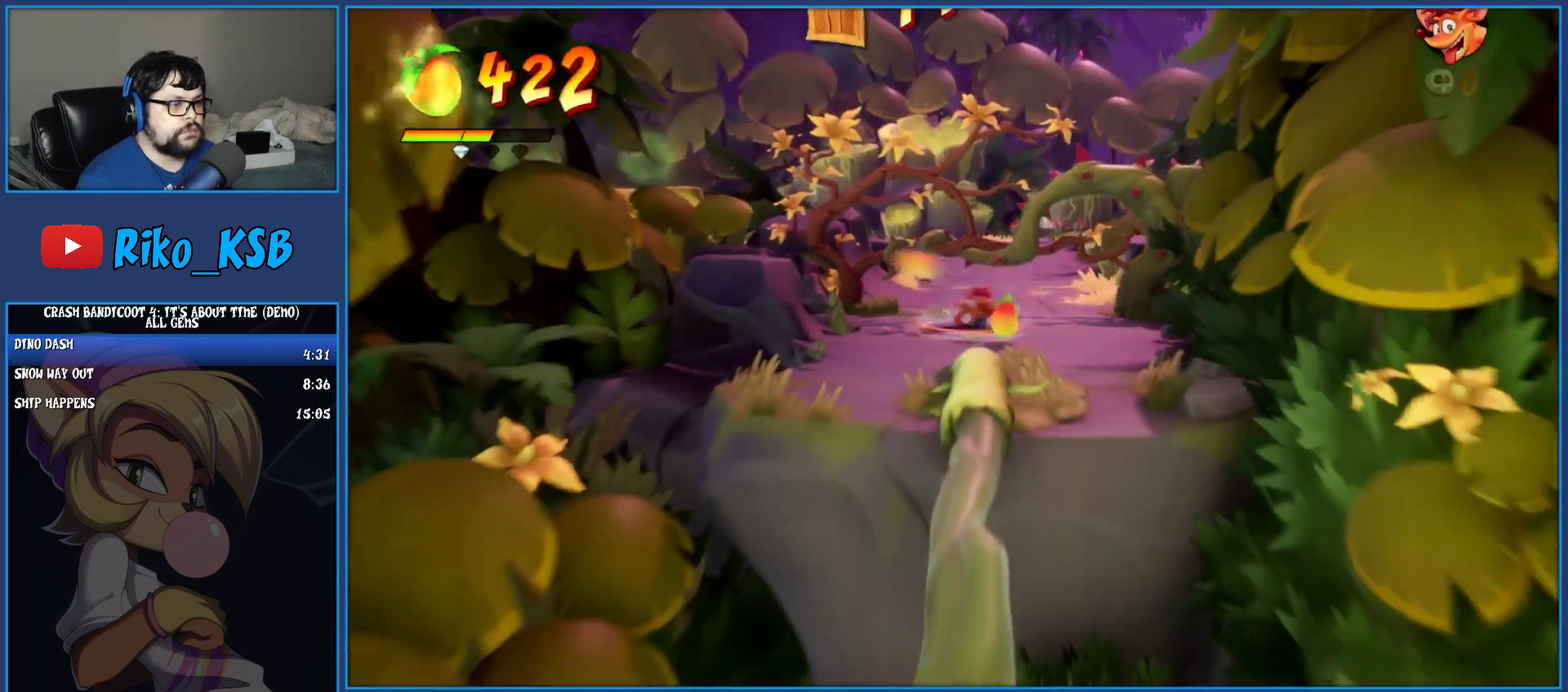
{"buttons": [], "left_stick": "down", "events": [[150, "CROSS", "down"], [250, "CROSS", "up"]]}
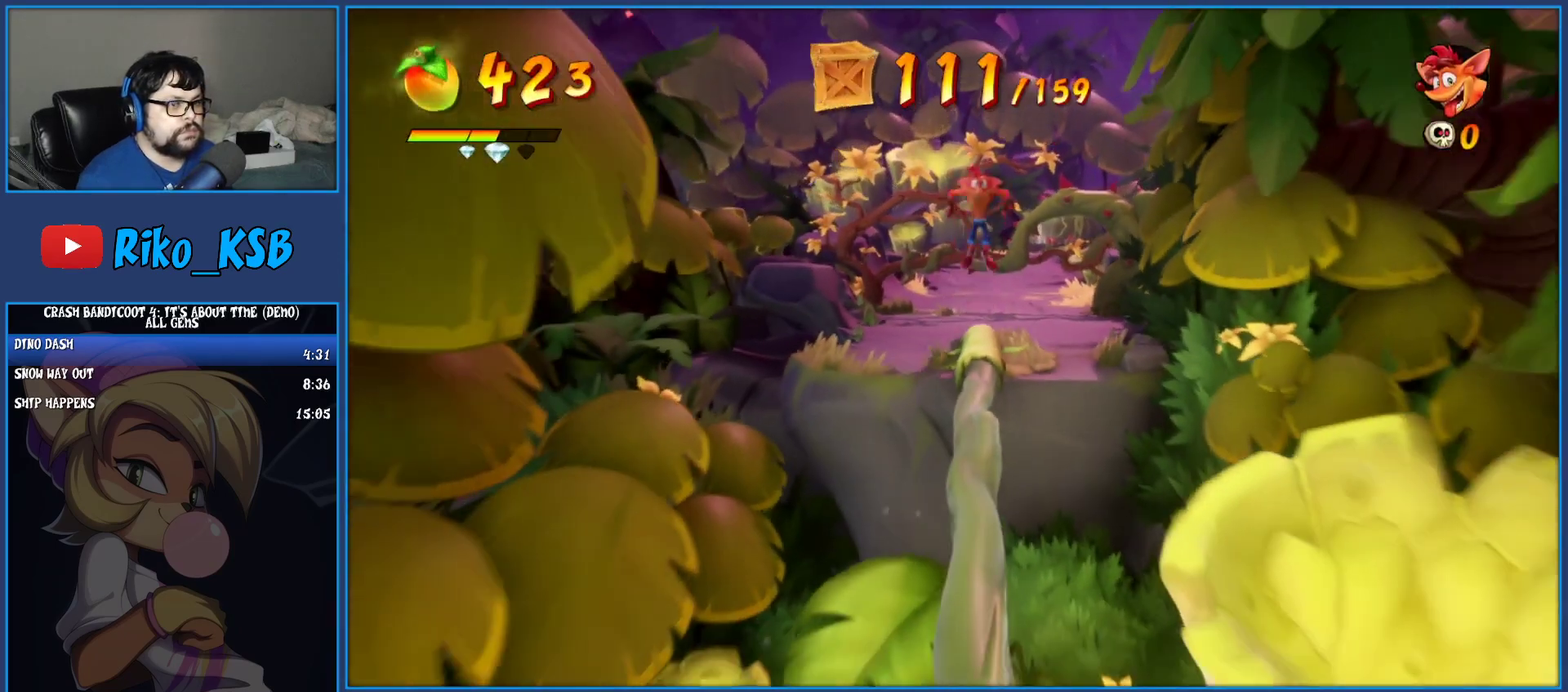
{"buttons": [], "left_stick": "down", "events": []}
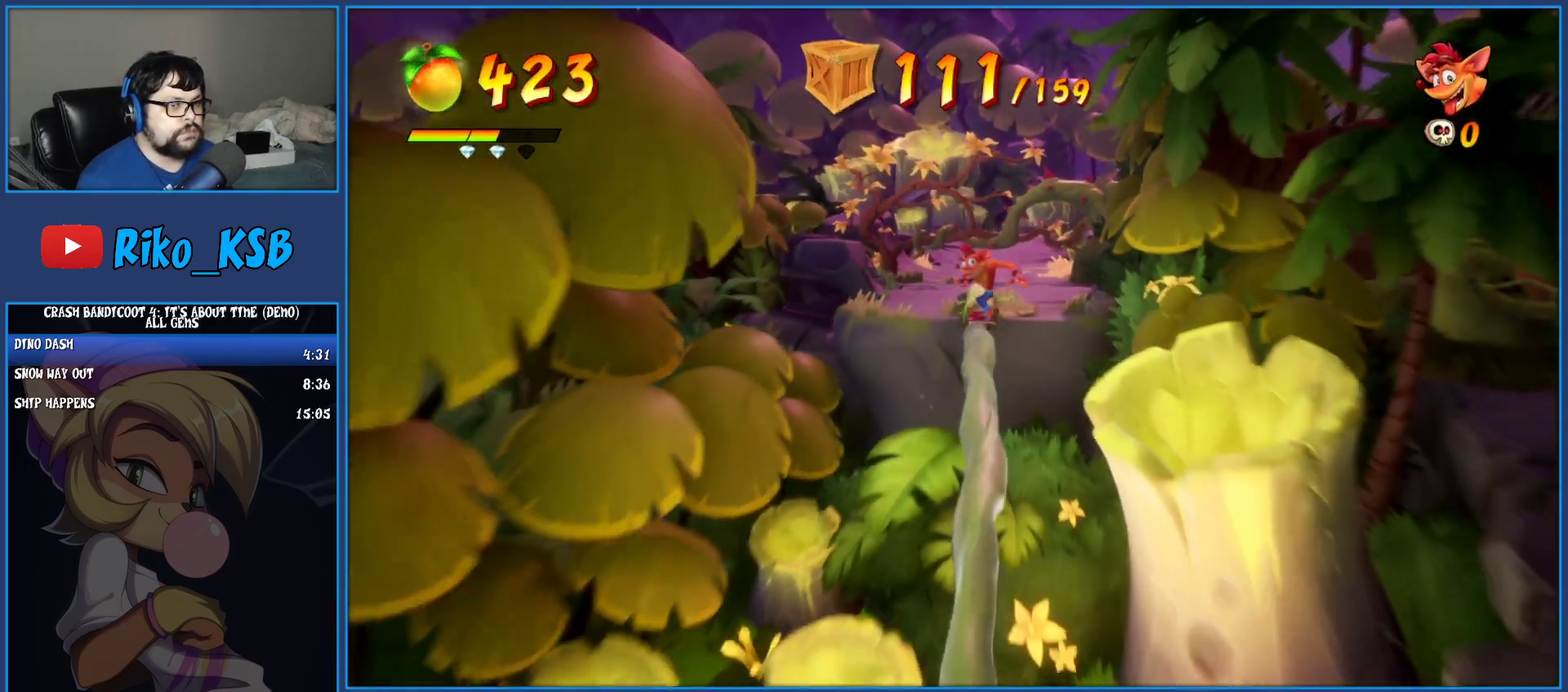
{"buttons": [], "left_stick": "center", "events": [[133, "left_stick", "down-left"], [350, "left_stick", "center"]]}
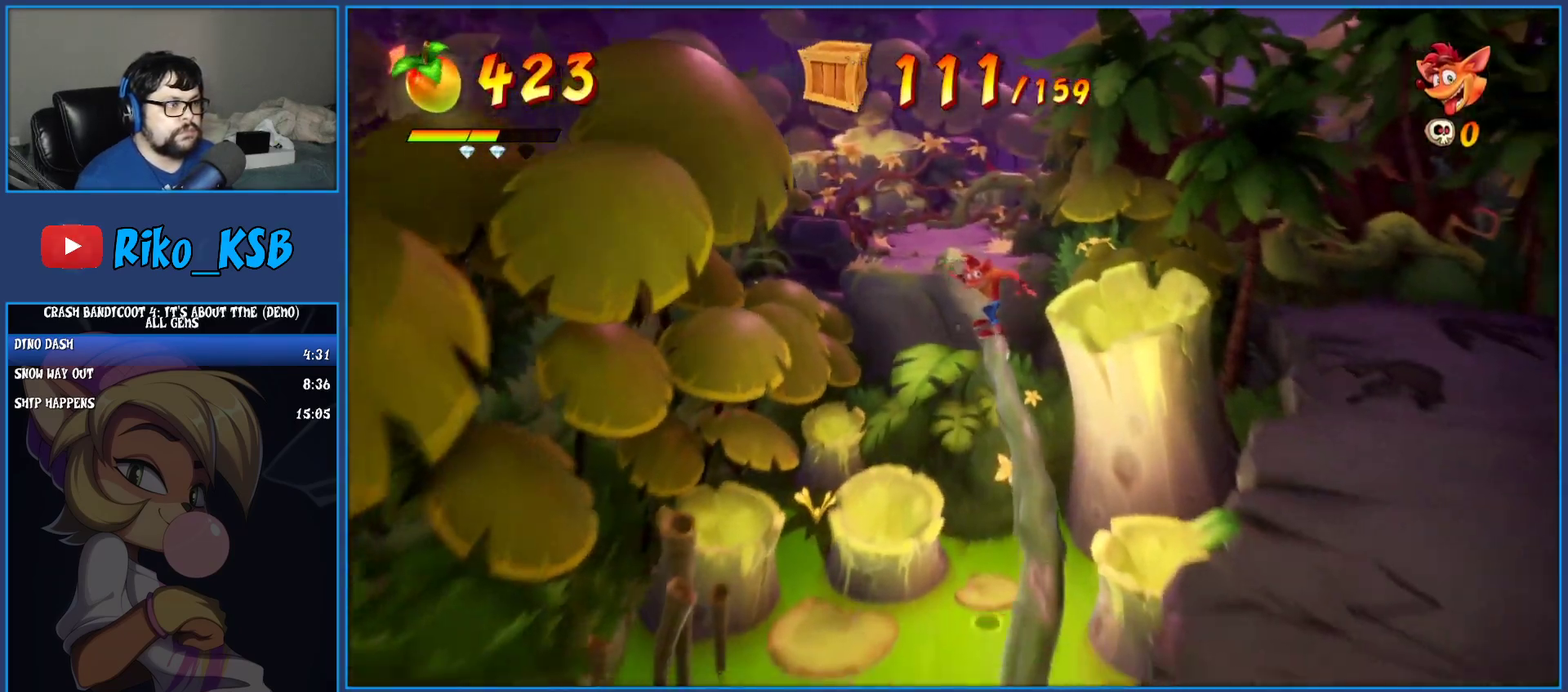
{"buttons": [], "left_stick": "left", "events": [[167, "left_stick", "right"], [400, "left_stick", "left"]]}
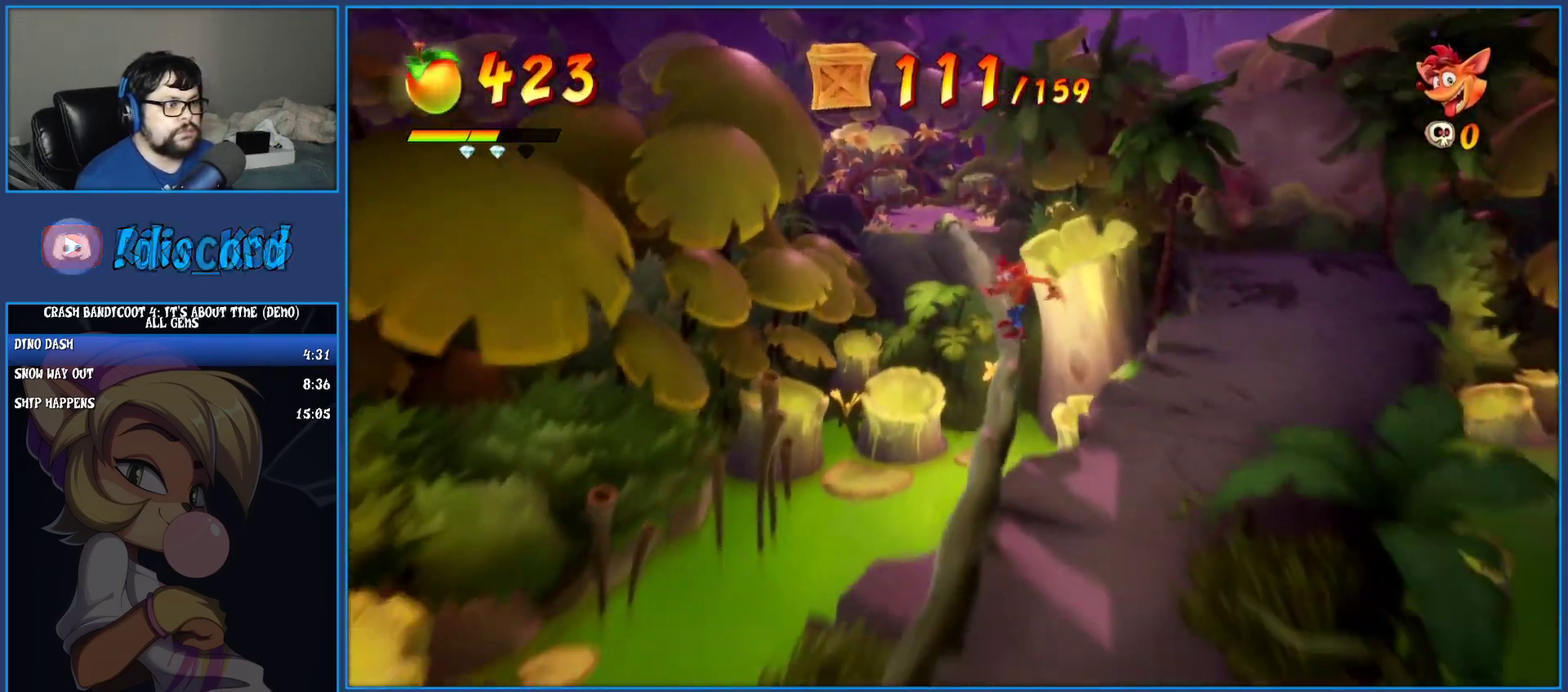
{"buttons": [], "left_stick": "center", "events": [[83, "left_stick", "center"], [133, "left_stick", "right"], [333, "left_stick", "center"]]}
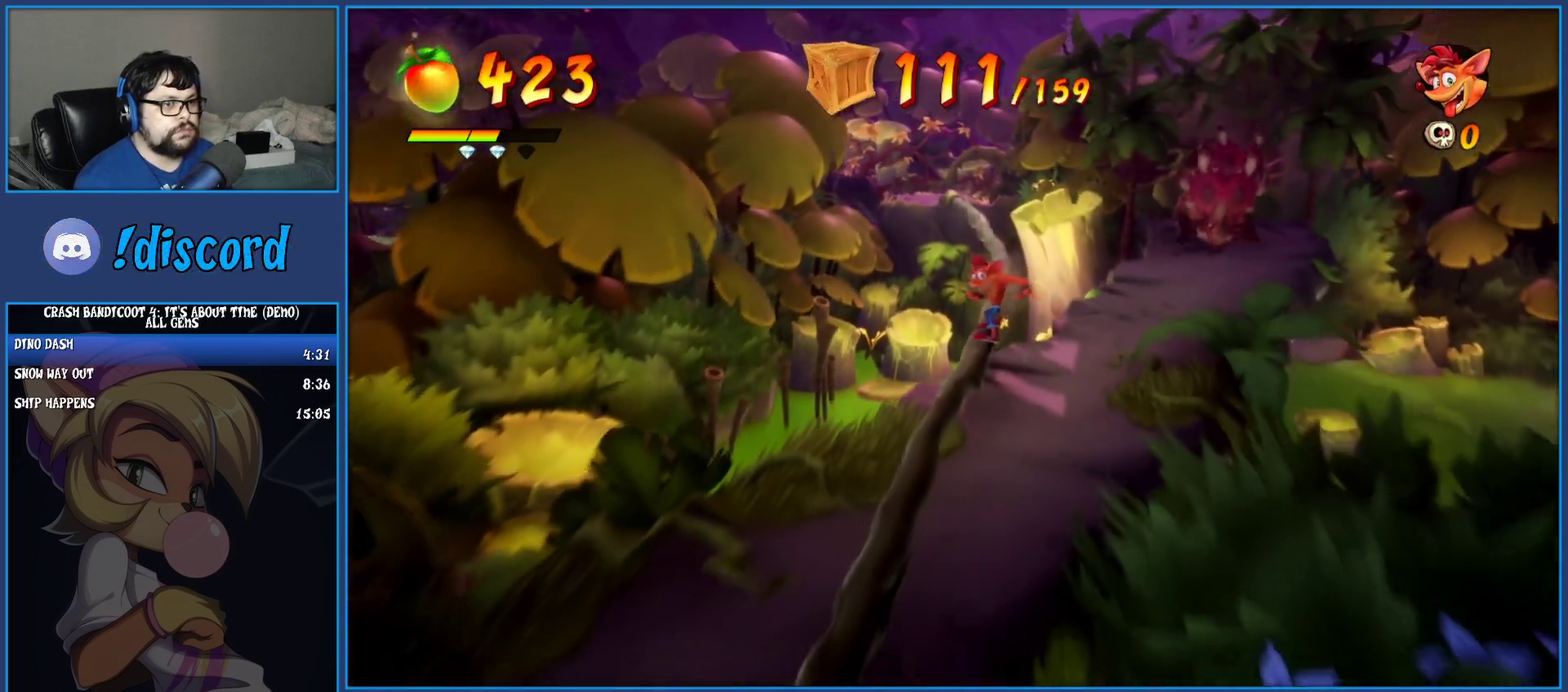
{"buttons": [], "left_stick": "down", "events": [[417, "left_stick", "down"]]}
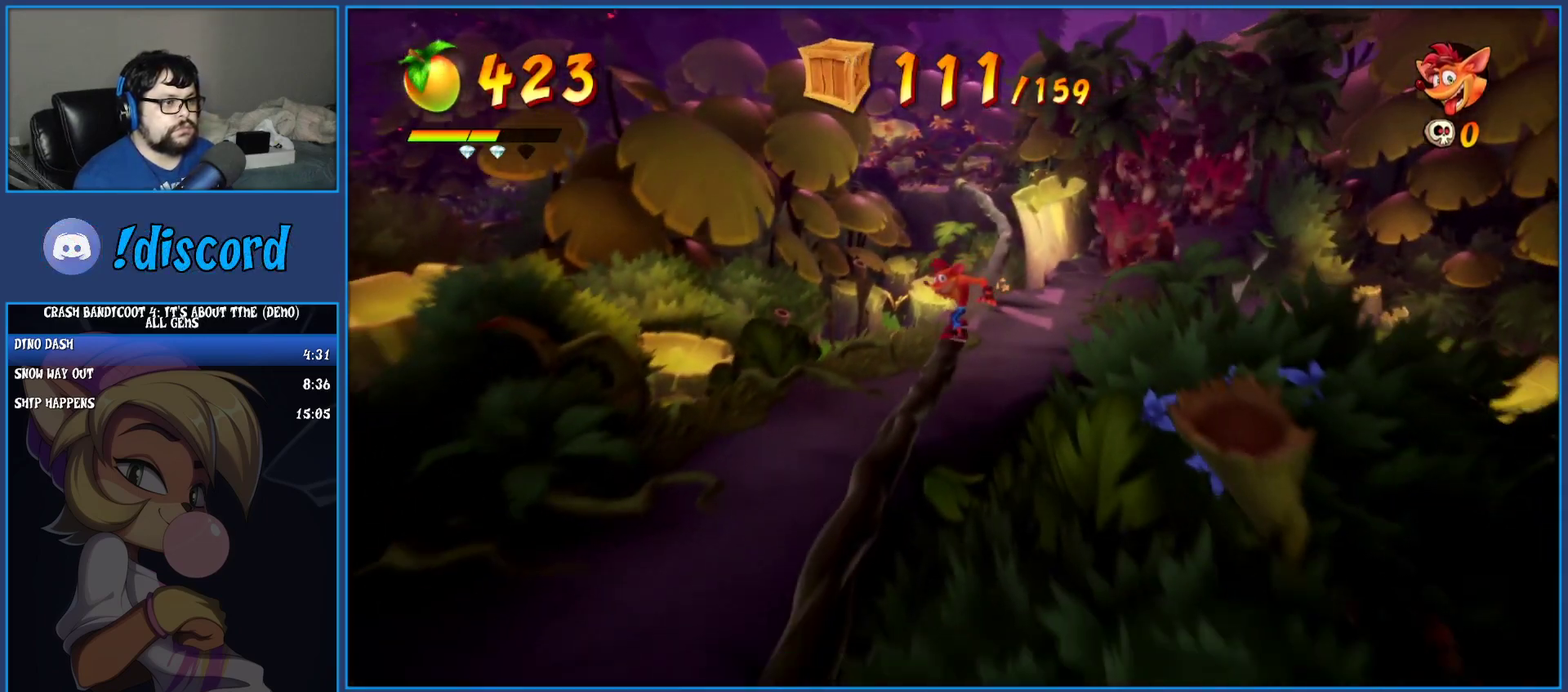
{"buttons": [], "left_stick": "down", "events": []}
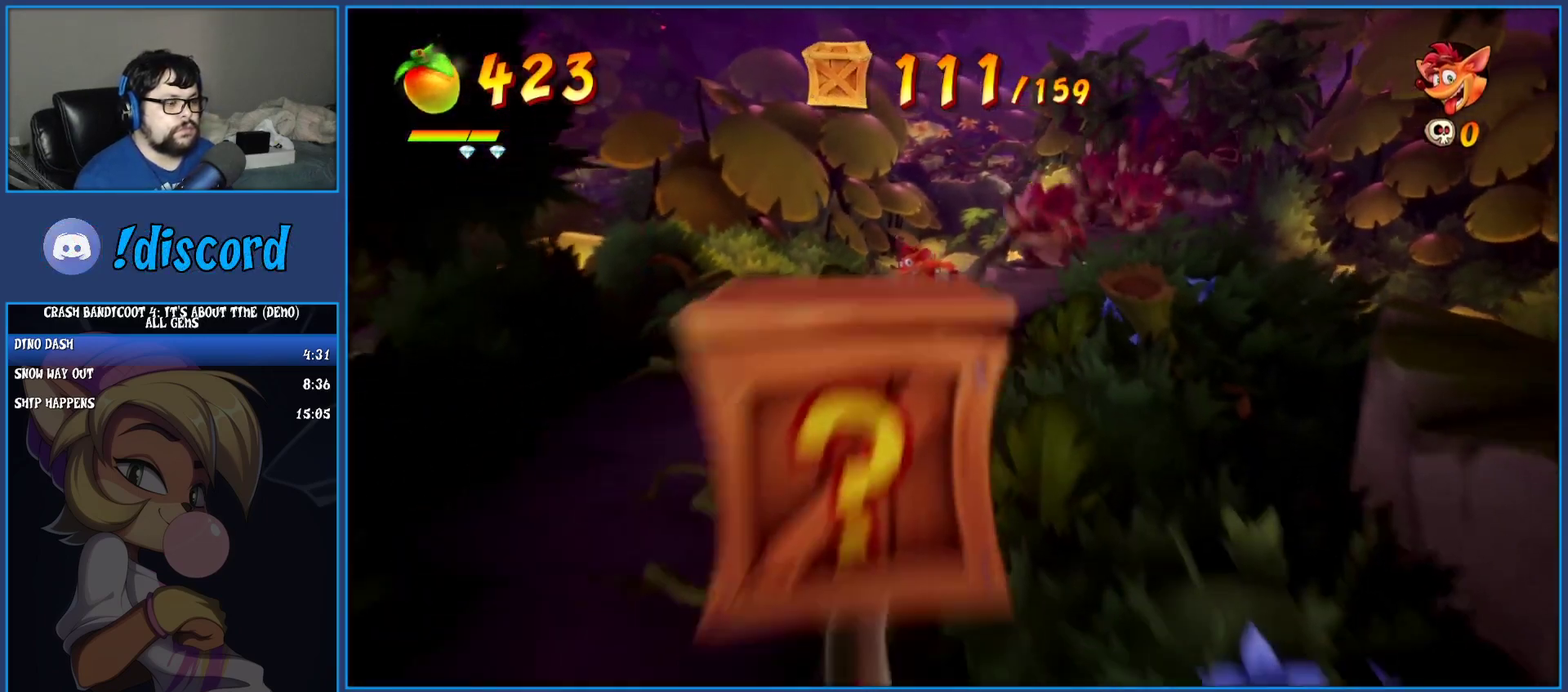
{"buttons": [], "left_stick": "down", "events": []}
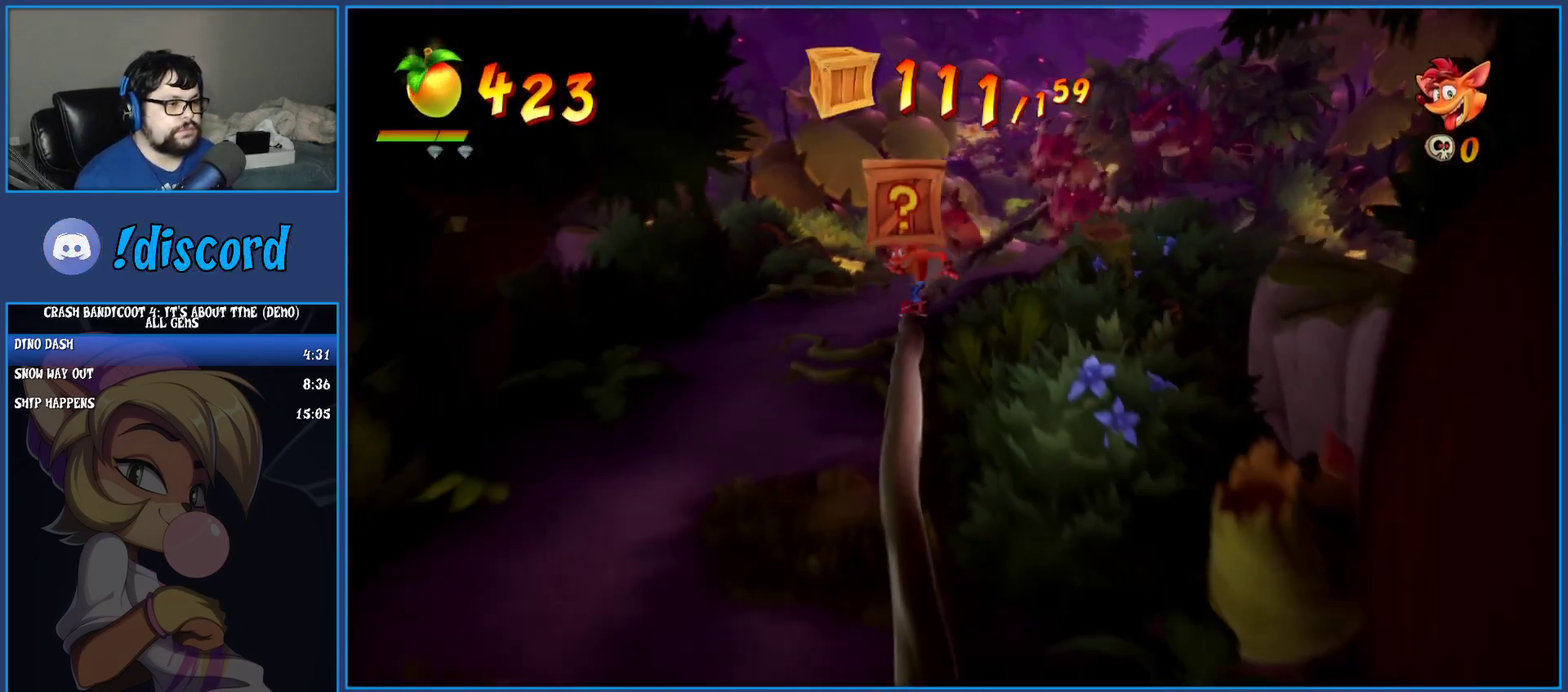
{"buttons": [], "left_stick": "down", "events": [[100, "CROSS", "down"], [183, "SQUARE", "down"], [467, "CROSS", "up"], [483, "SQUARE", "up"]]}
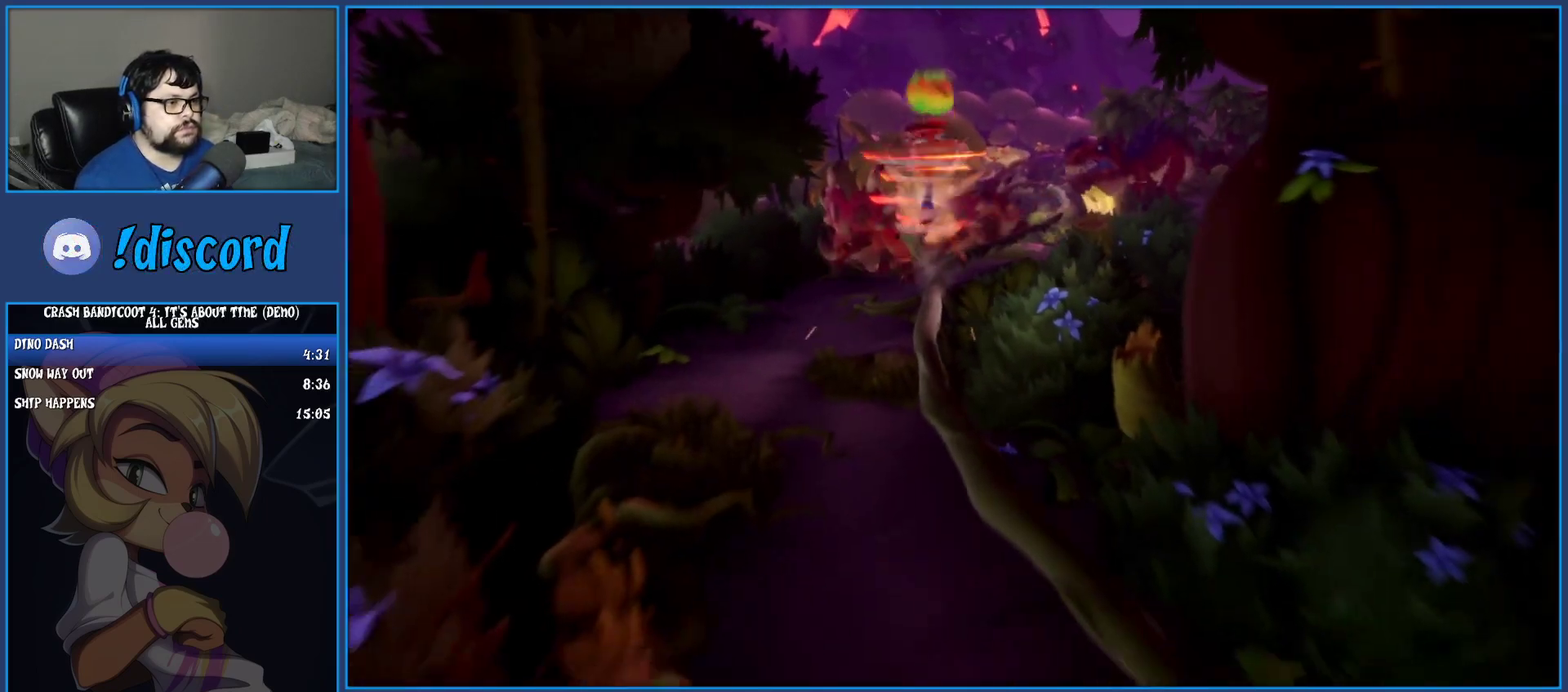
{"buttons": [], "left_stick": "down", "events": []}
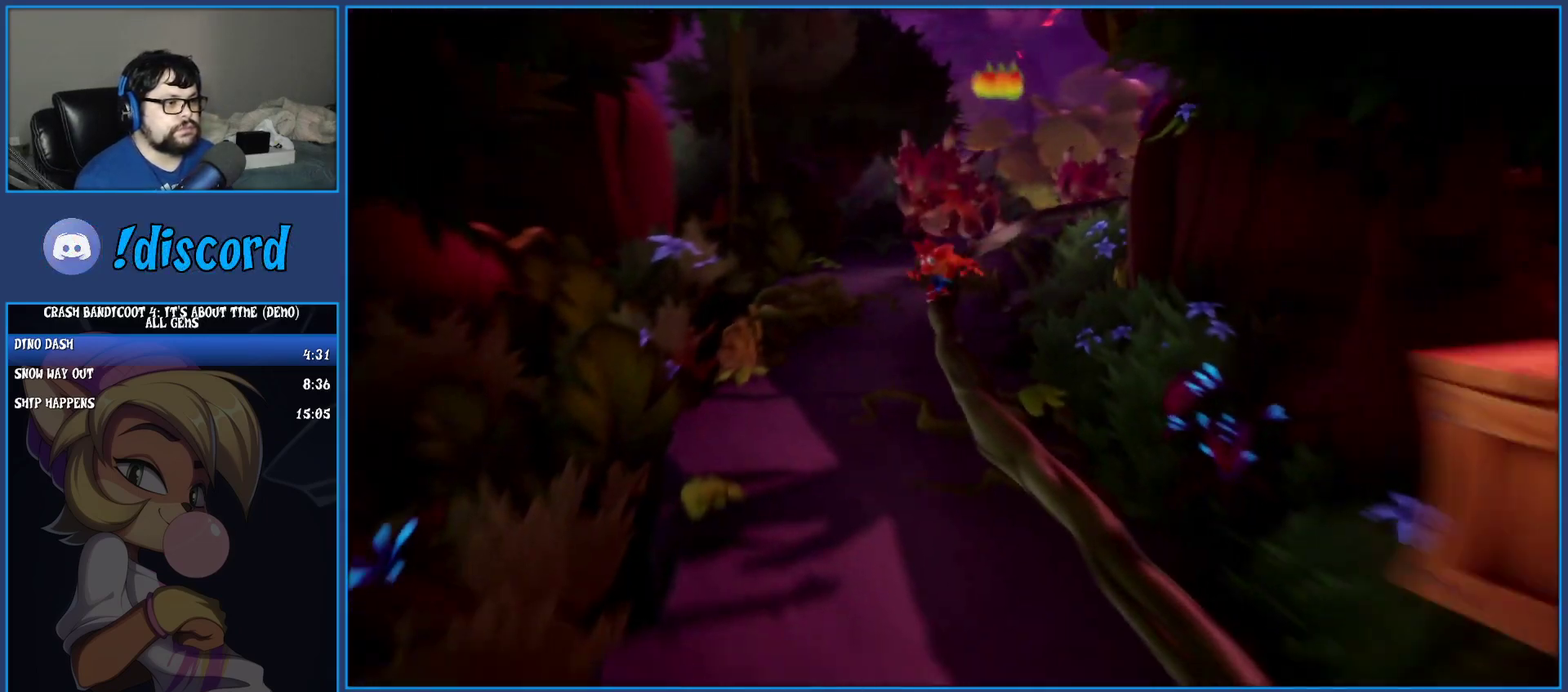
{"buttons": [], "left_stick": "down", "events": []}